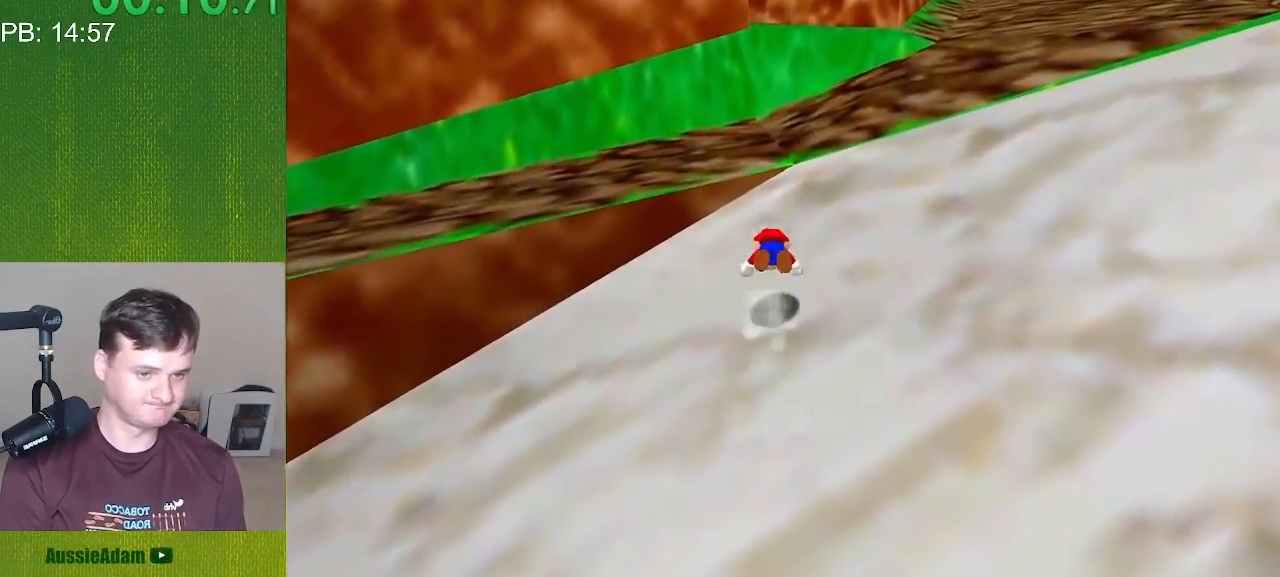
Gameplay with a controller (Nintendo layout); each line is a JSON object with the inputs held at the frame after it. "events" lists button and stick changes between this image and that frame as [ms after this image, input, new state], when the widget could be followed in between. Not read: L3 R3.
{"buttons": ["C_LEFT", "C_RIGHT"], "left_stick": "down-left", "events": [[200, "left_stick", "down"], [450, "left_stick", "down-left"]]}
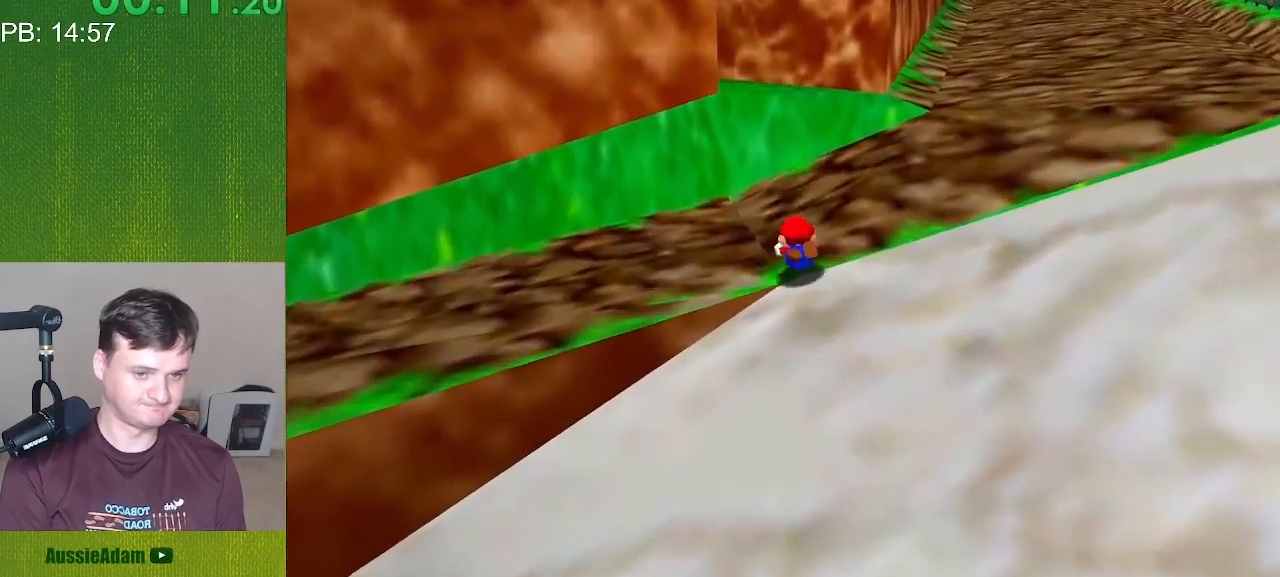
{"buttons": ["C_LEFT", "C_RIGHT"], "left_stick": "up-left", "events": [[267, "left_stick", "left"], [450, "left_stick", "up-left"]]}
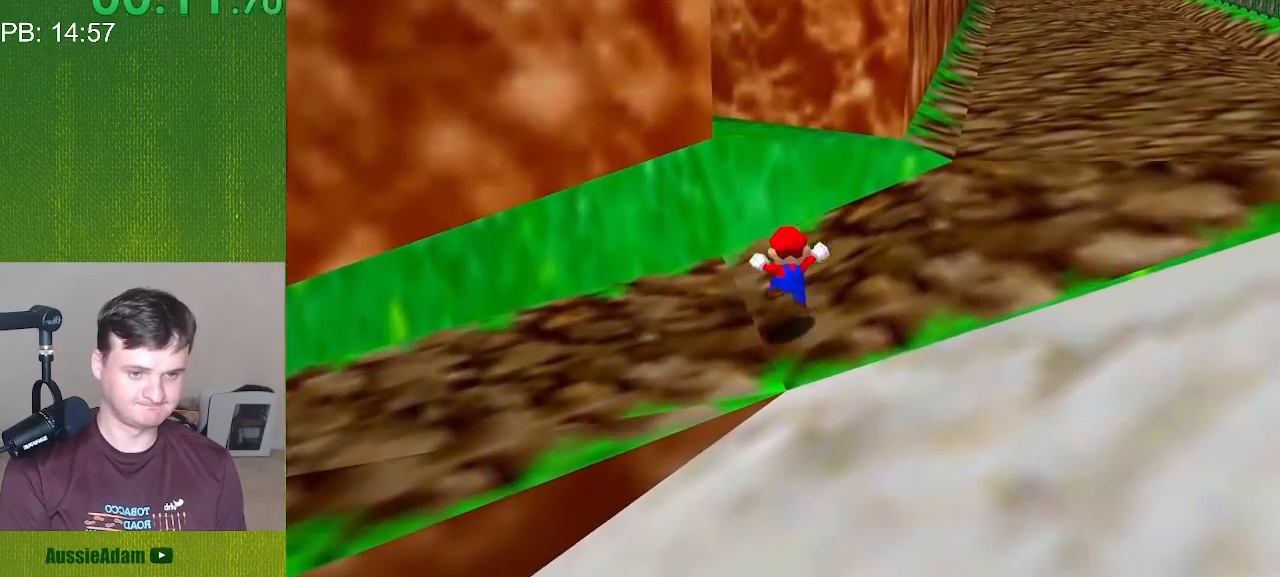
{"buttons": ["C_LEFT", "C_RIGHT"], "left_stick": "up", "events": [[133, "left_stick", "up"]]}
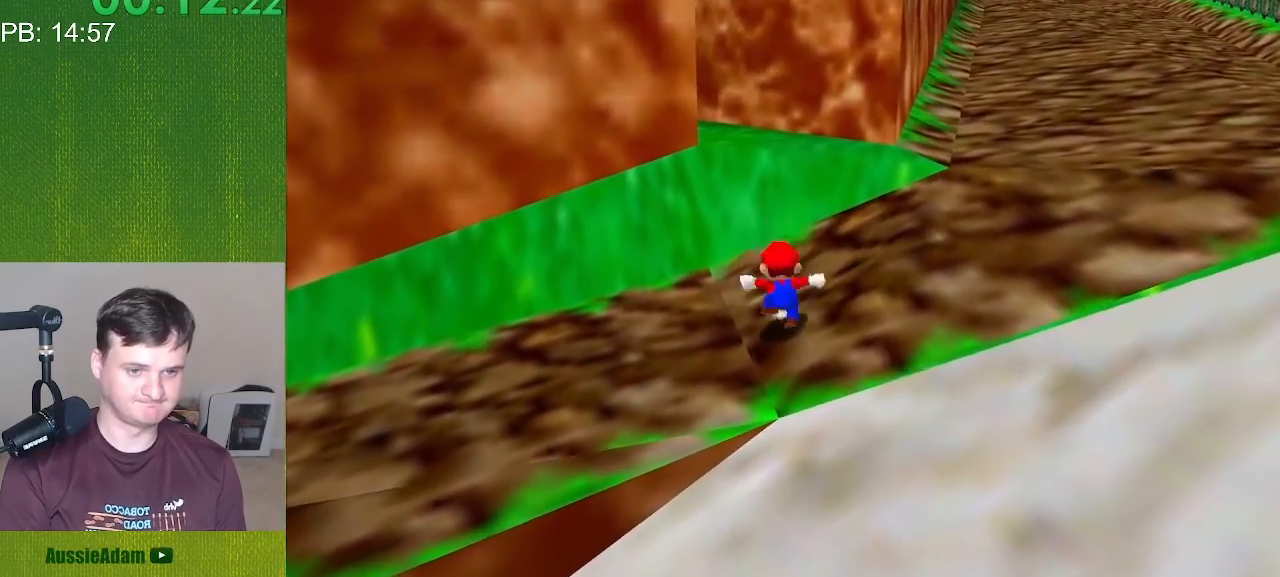
{"buttons": ["C_LEFT", "C_RIGHT"], "left_stick": "right", "events": [[217, "left_stick", "up-right"], [350, "left_stick", "right"]]}
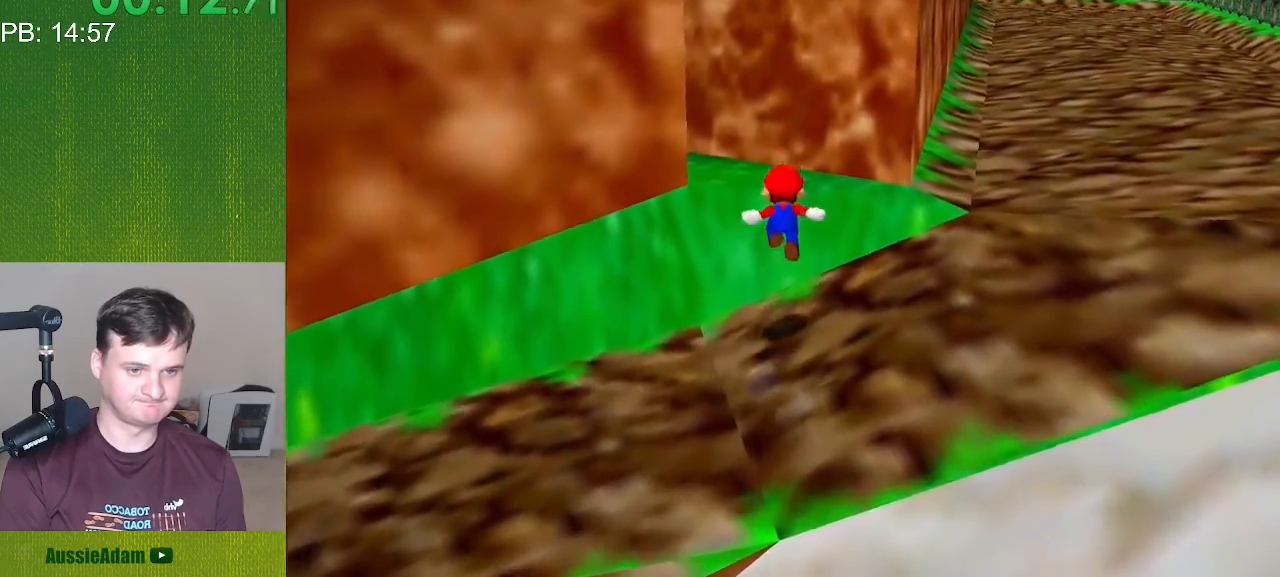
{"buttons": ["C_LEFT", "C_RIGHT"], "left_stick": "down", "events": [[100, "left_stick", "down-right"], [317, "left_stick", "down"]]}
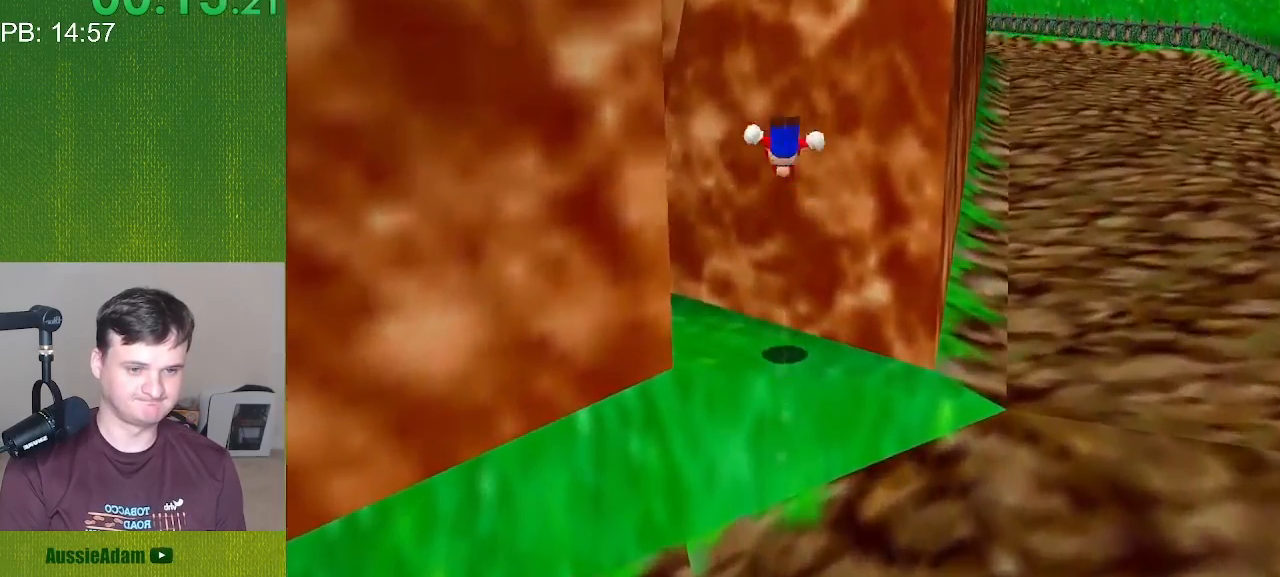
{"buttons": ["C_LEFT", "C_RIGHT"], "left_stick": "left", "events": [[50, "left_stick", "down-left"], [383, "left_stick", "left"]]}
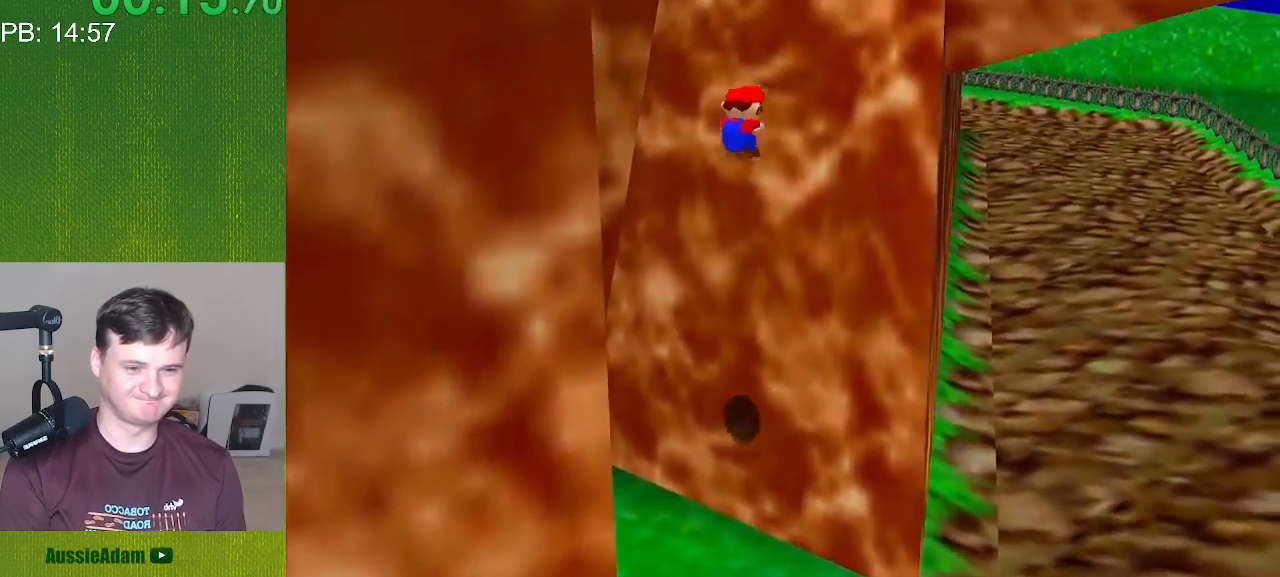
{"buttons": ["C_LEFT", "C_RIGHT"], "left_stick": "up", "events": [[50, "left_stick", "up-left"], [317, "left_stick", "up"]]}
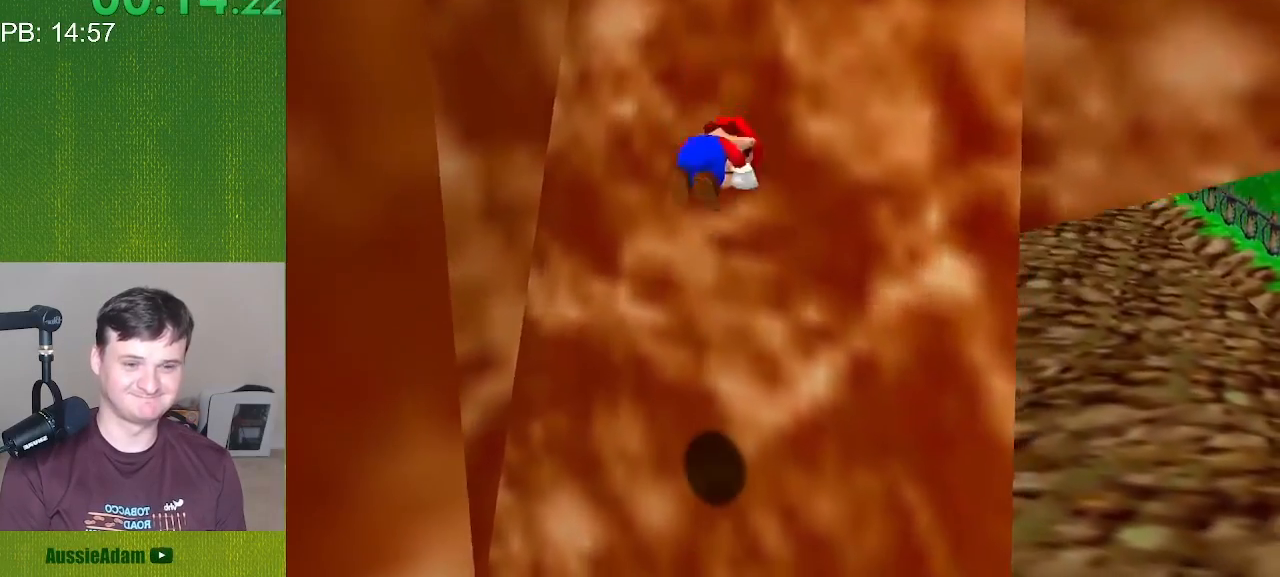
{"buttons": ["C_LEFT", "C_RIGHT"], "left_stick": "right", "events": [[133, "left_stick", "up-right"], [450, "left_stick", "right"]]}
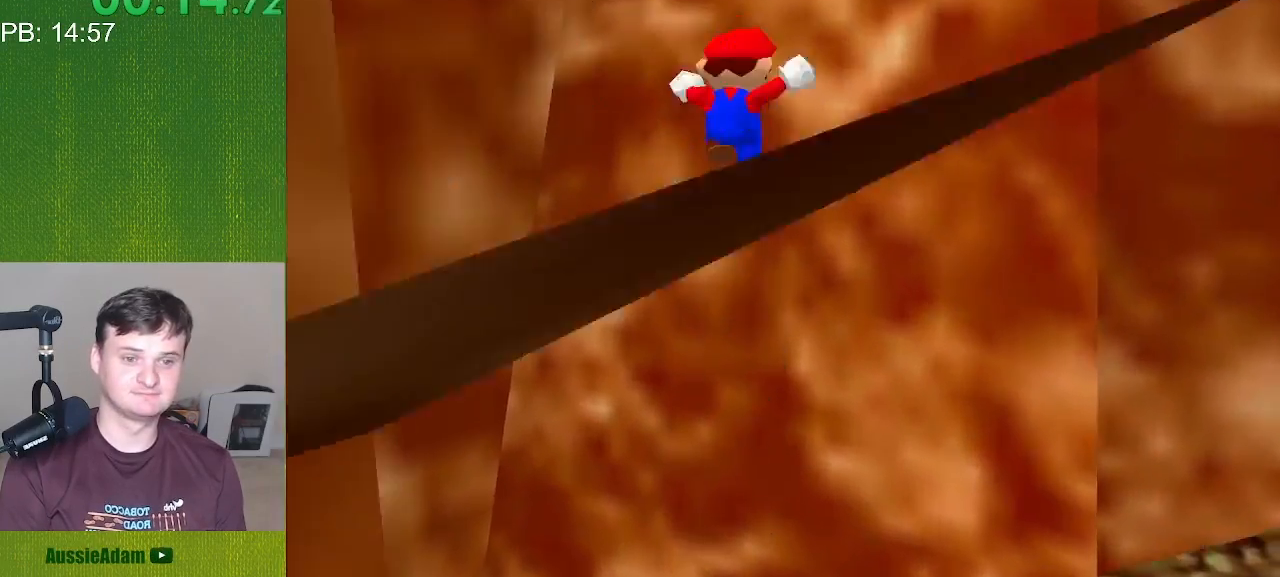
{"buttons": ["C_LEFT", "C_RIGHT"], "left_stick": "down", "events": [[167, "left_stick", "down-right"], [417, "left_stick", "down"]]}
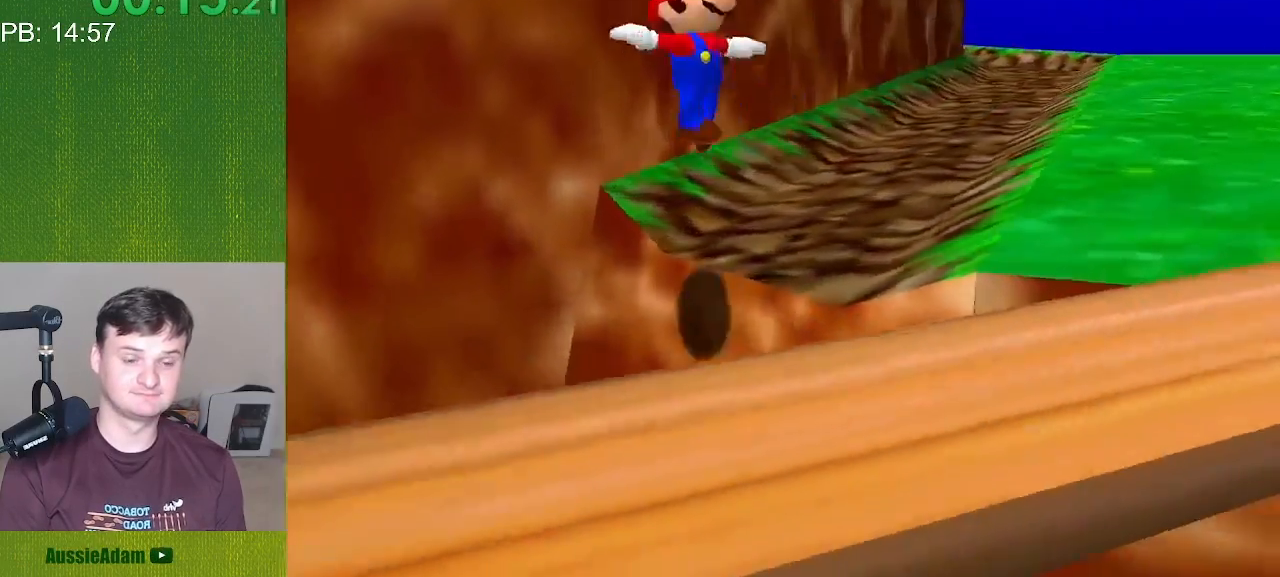
{"buttons": ["C_LEFT", "C_RIGHT"], "left_stick": "down-left", "events": [[167, "left_stick", "down-left"]]}
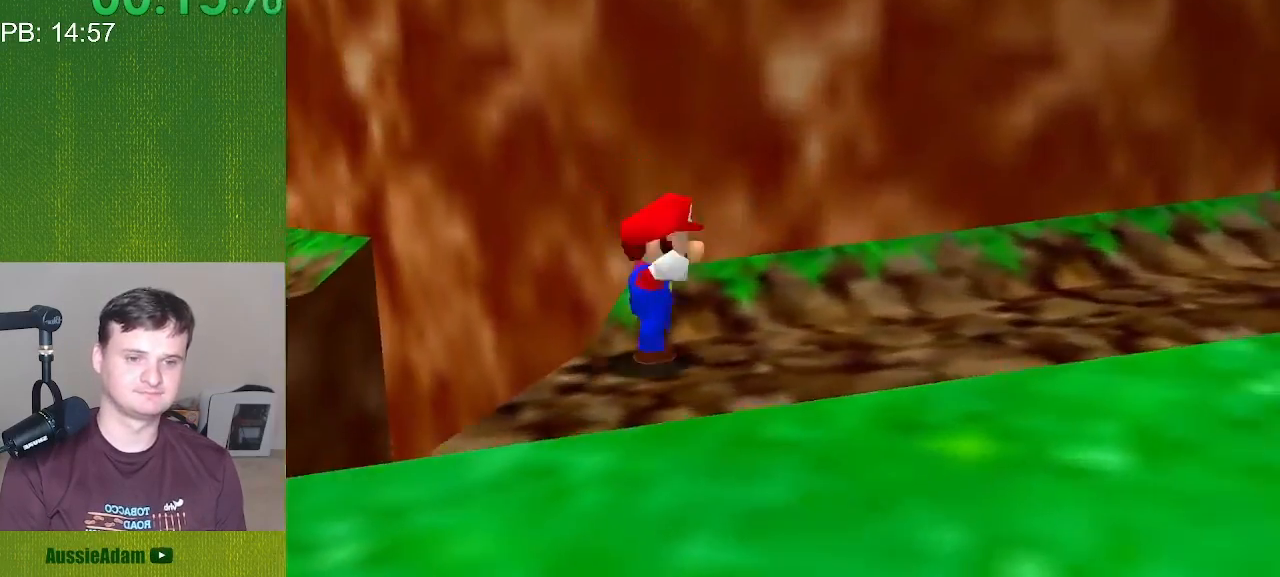
{"buttons": ["C_LEFT", "C_RIGHT"], "left_stick": "up", "events": [[17, "left_stick", "left"], [167, "left_stick", "up-left"], [383, "left_stick", "up"]]}
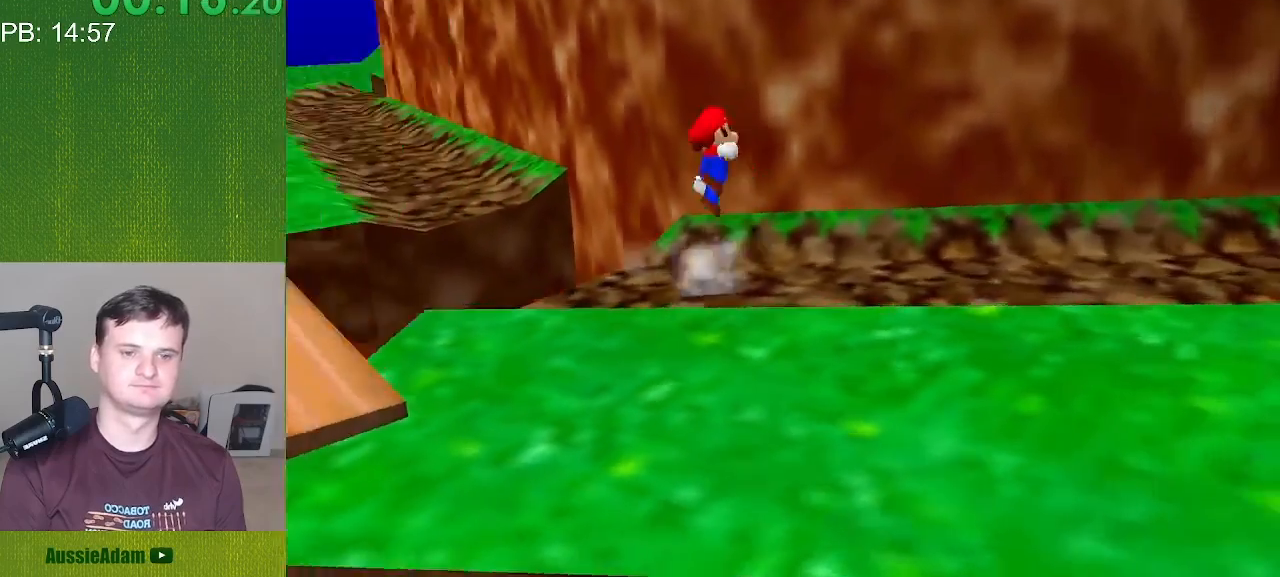
{"buttons": ["C_LEFT", "C_RIGHT"], "left_stick": "up-right", "events": [[233, "left_stick", "up-right"]]}
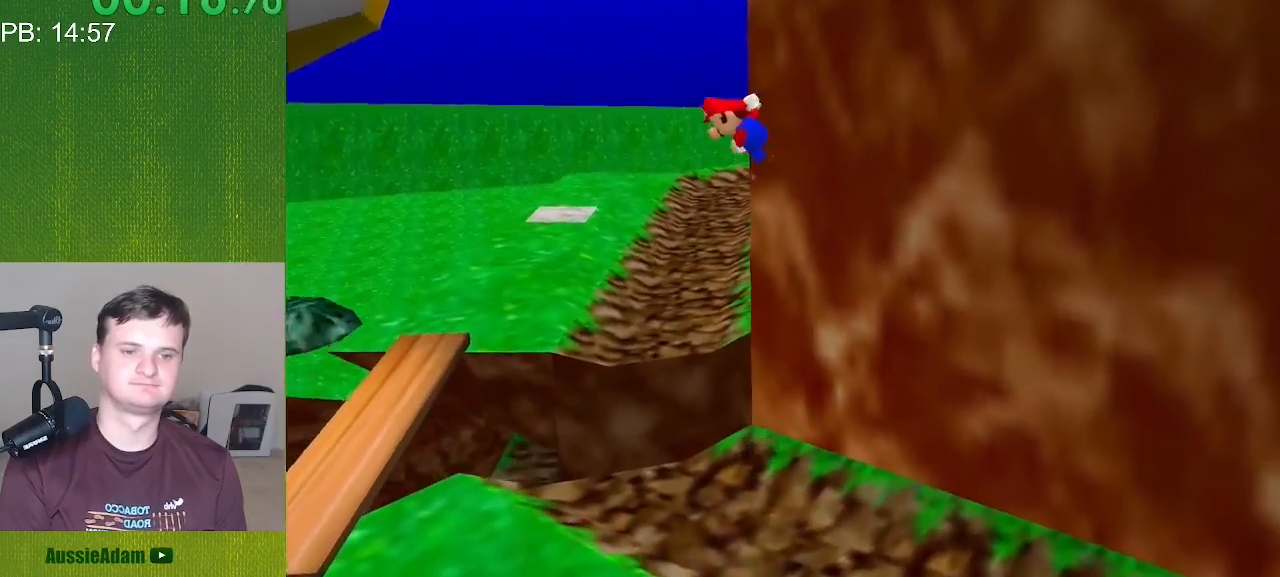
{"buttons": ["C_LEFT", "C_RIGHT"], "left_stick": "down-right", "events": [[100, "left_stick", "right"], [317, "left_stick", "down-right"]]}
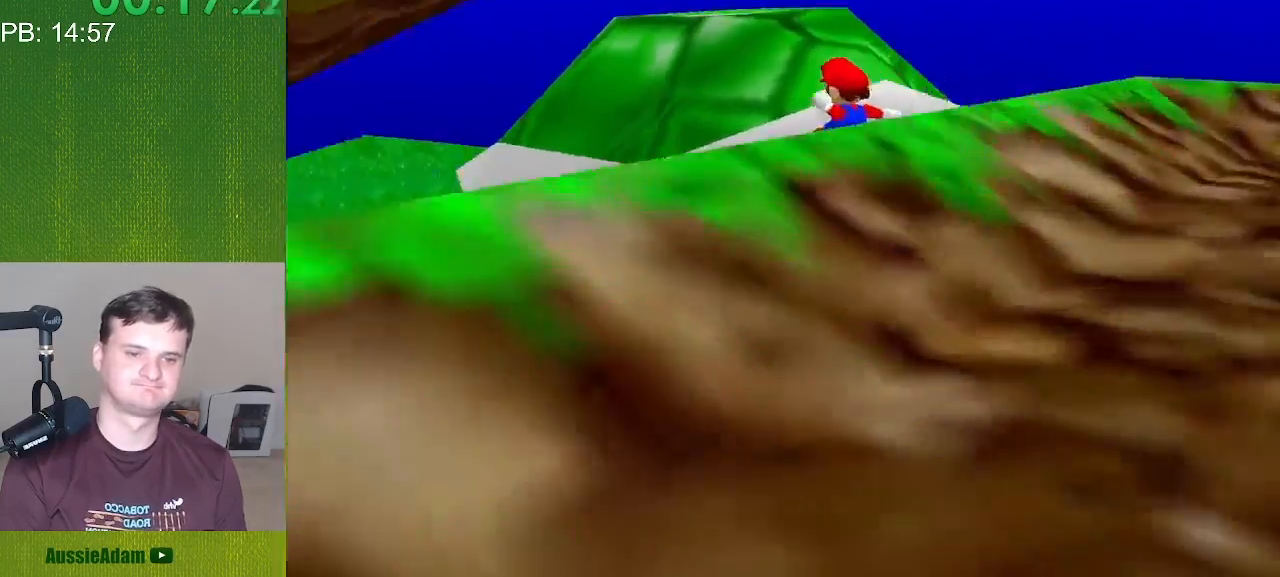
{"buttons": ["C_LEFT", "C_RIGHT"], "left_stick": "down-left", "events": [[50, "left_stick", "down"], [317, "left_stick", "down-left"]]}
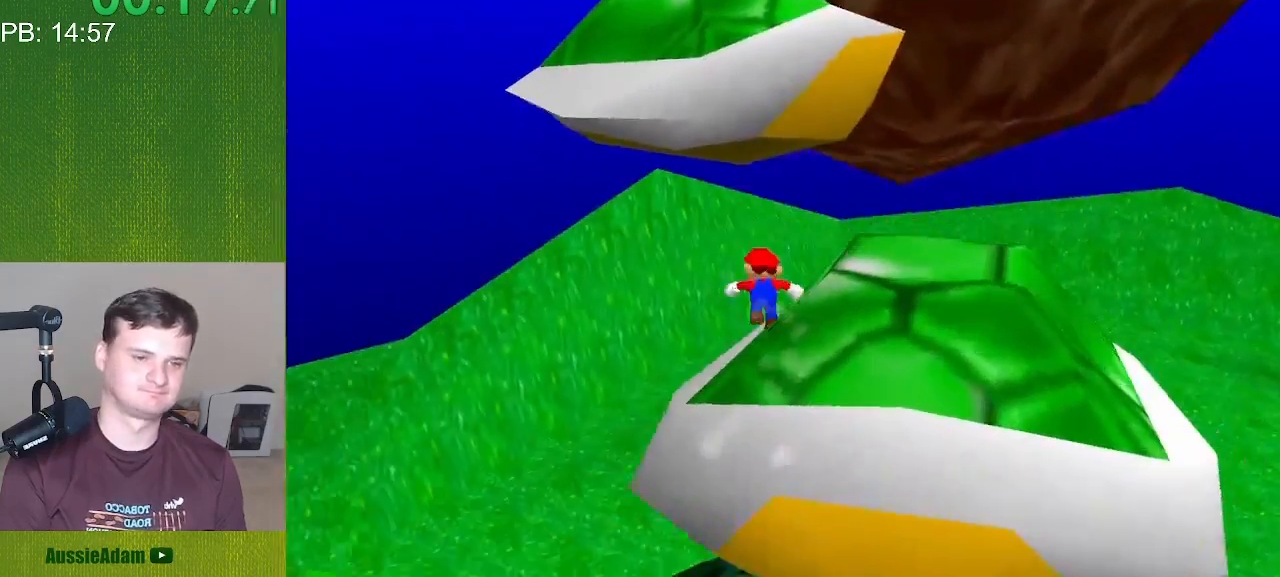
{"buttons": ["C_LEFT", "C_RIGHT"], "left_stick": "up", "events": [[117, "left_stick", "left"], [300, "left_stick", "up-left"], [467, "left_stick", "up"]]}
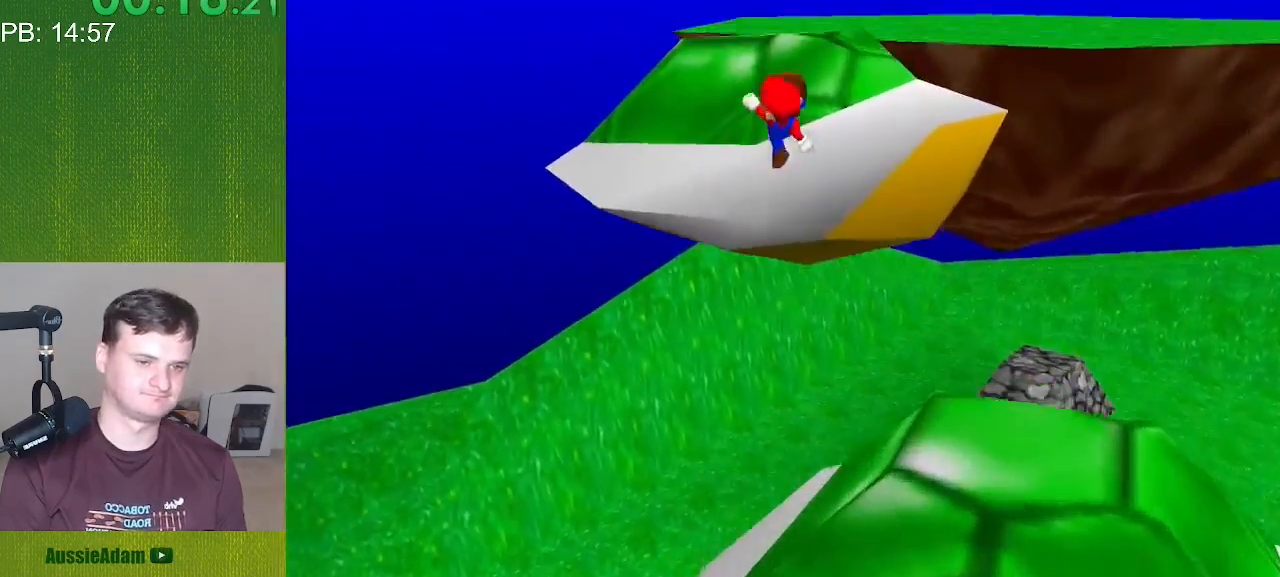
{"buttons": ["C_LEFT", "C_RIGHT"], "left_stick": "up", "events": []}
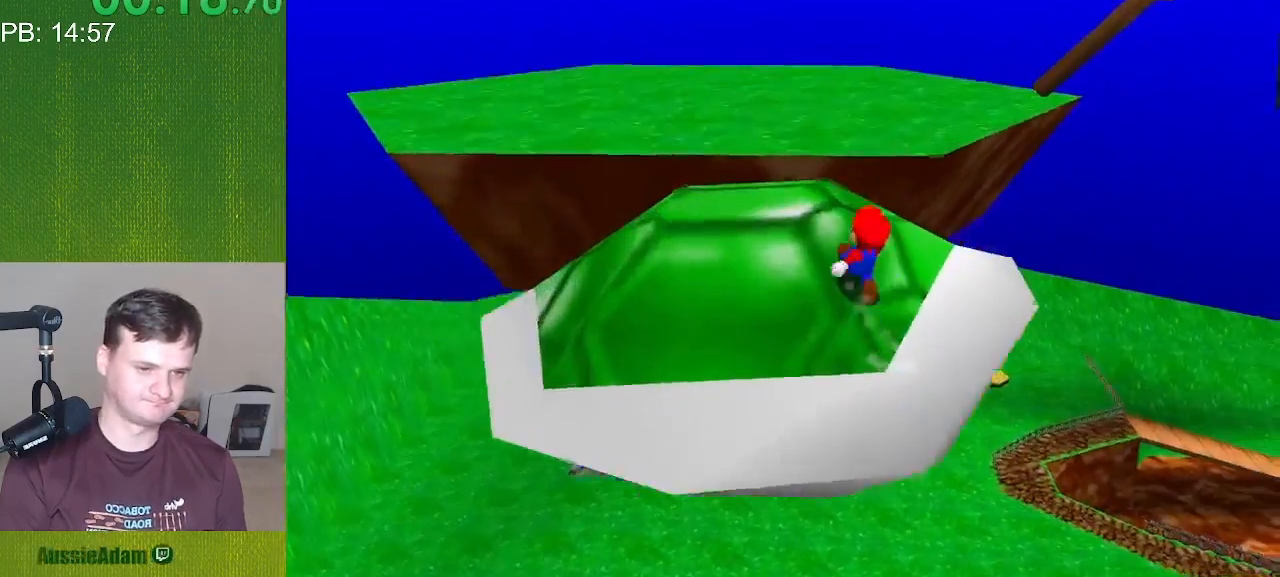
{"buttons": ["C_LEFT", "C_RIGHT"], "left_stick": "down-right", "events": [[100, "left_stick", "up-right"], [200, "left_stick", "right"], [417, "left_stick", "down-right"]]}
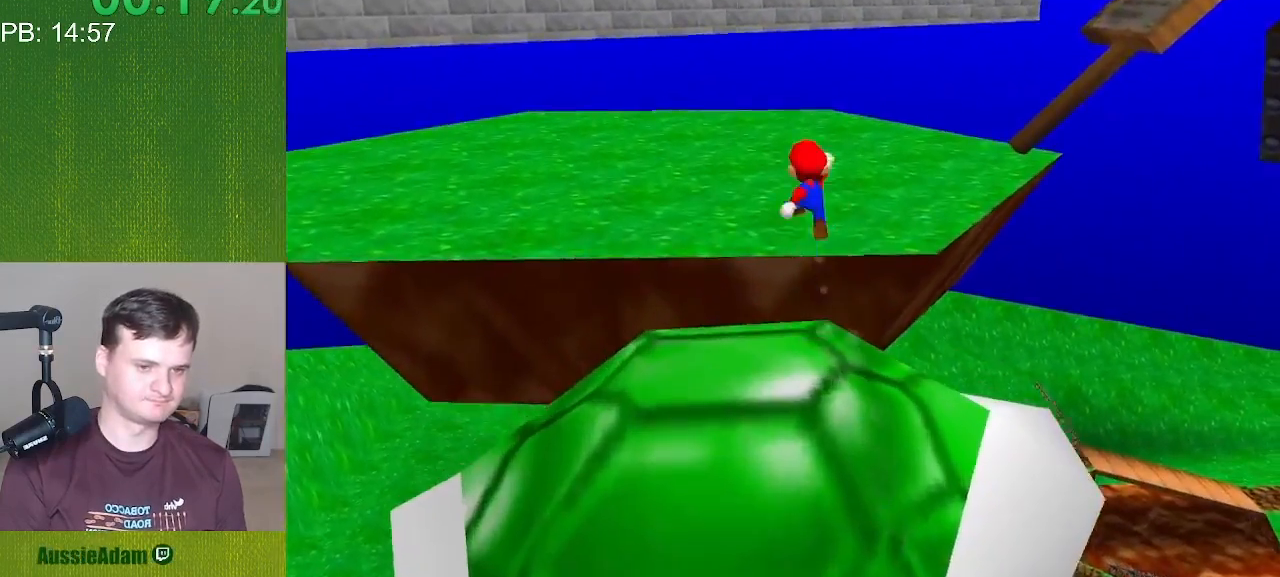
{"buttons": ["C_LEFT", "C_RIGHT"], "left_stick": "down-left", "events": [[167, "left_stick", "down"], [417, "left_stick", "down-left"]]}
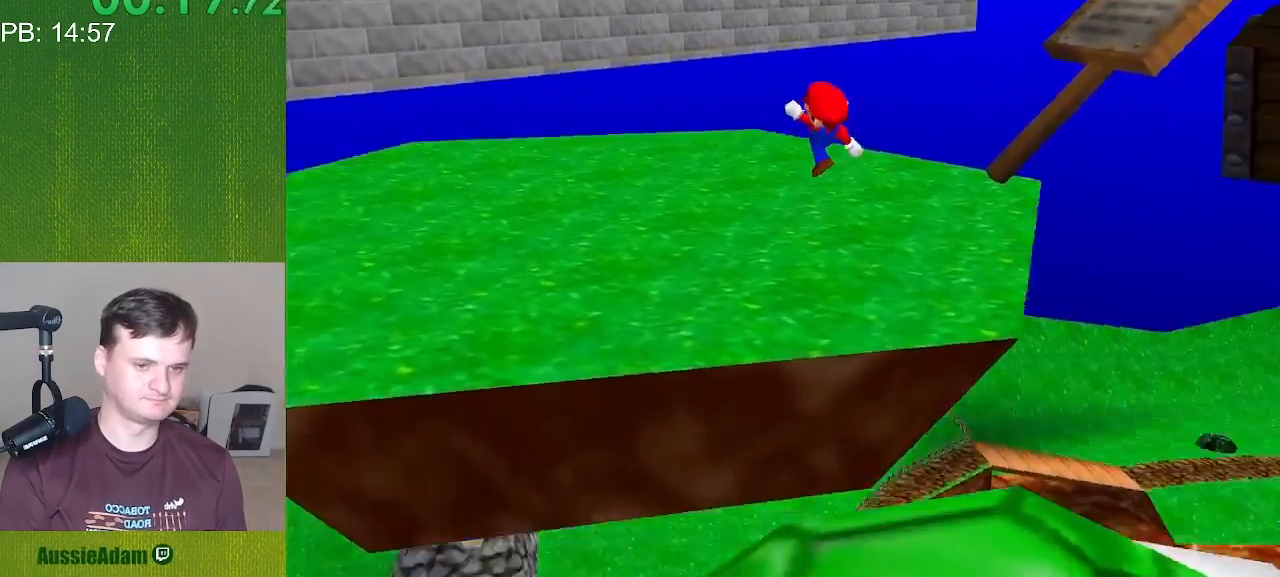
{"buttons": ["C_LEFT", "C_RIGHT"], "left_stick": "up-left", "events": [[250, "left_stick", "left"], [400, "left_stick", "up-left"]]}
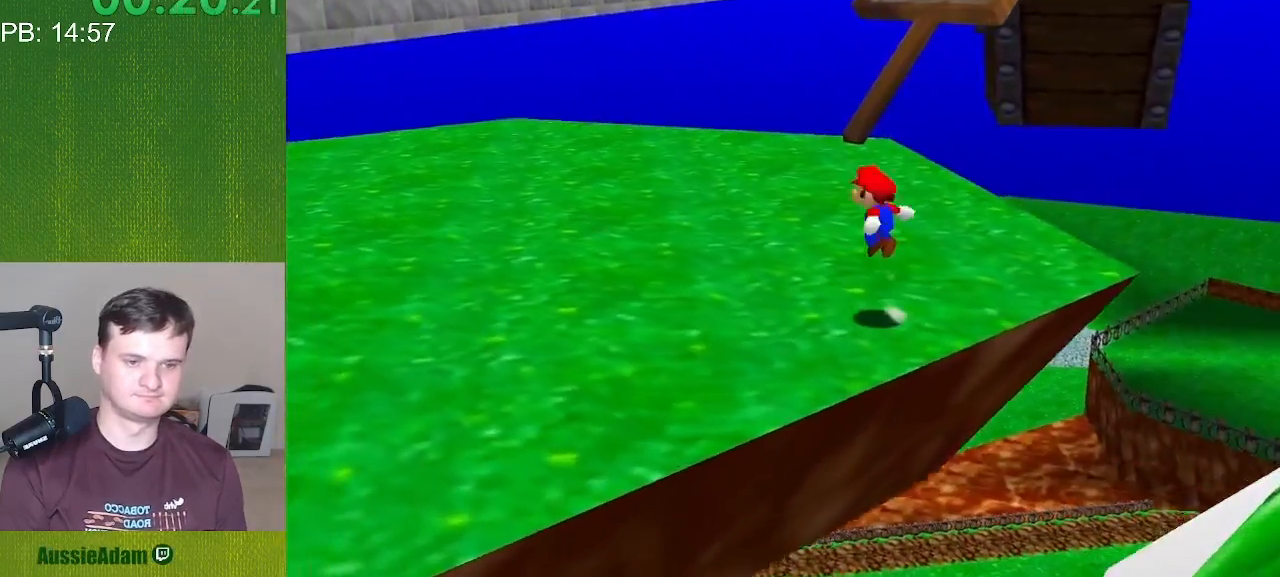
{"buttons": ["C_LEFT", "C_RIGHT"], "left_stick": "up", "events": [[100, "left_stick", "up"]]}
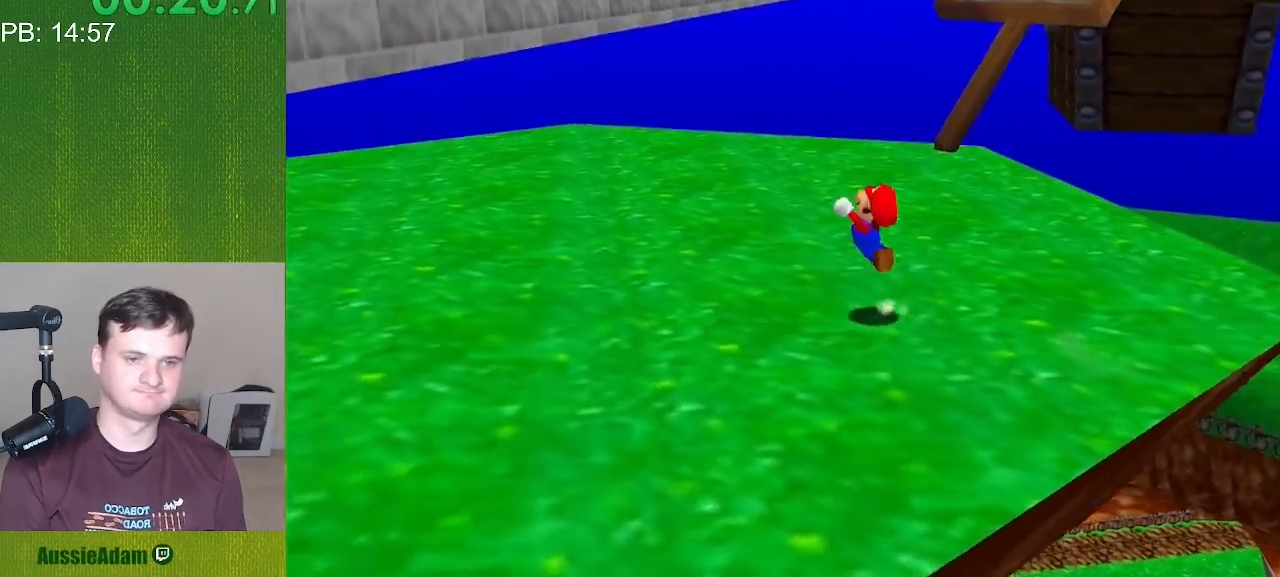
{"buttons": ["C_LEFT", "C_RIGHT"], "left_stick": "right", "events": [[200, "left_stick", "up-right"], [317, "left_stick", "right"]]}
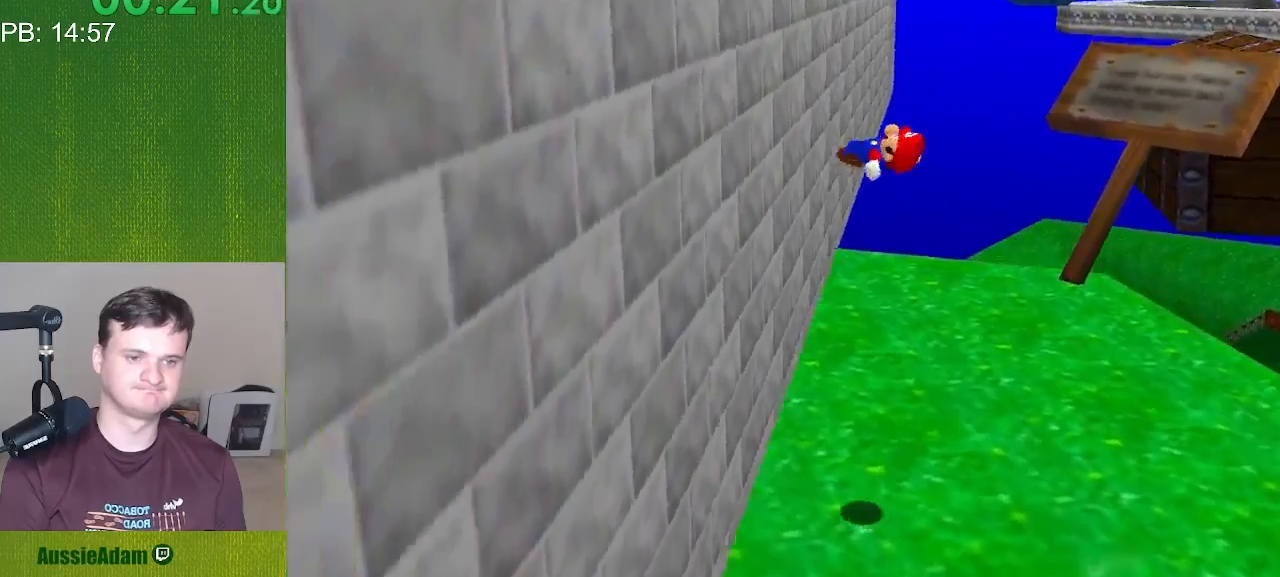
{"buttons": ["C_LEFT", "C_RIGHT"], "left_stick": "down", "events": [[33, "left_stick", "down-right"], [283, "left_stick", "down"]]}
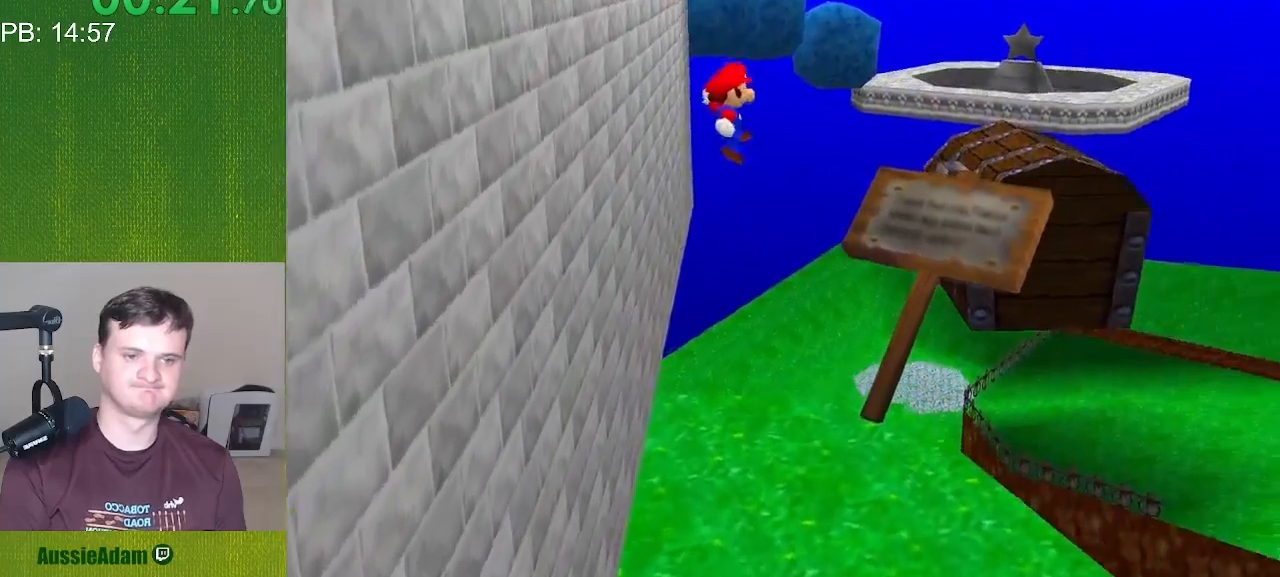
{"buttons": ["C_LEFT", "C_RIGHT"], "left_stick": "left", "events": [[17, "left_stick", "down-left"], [367, "left_stick", "left"]]}
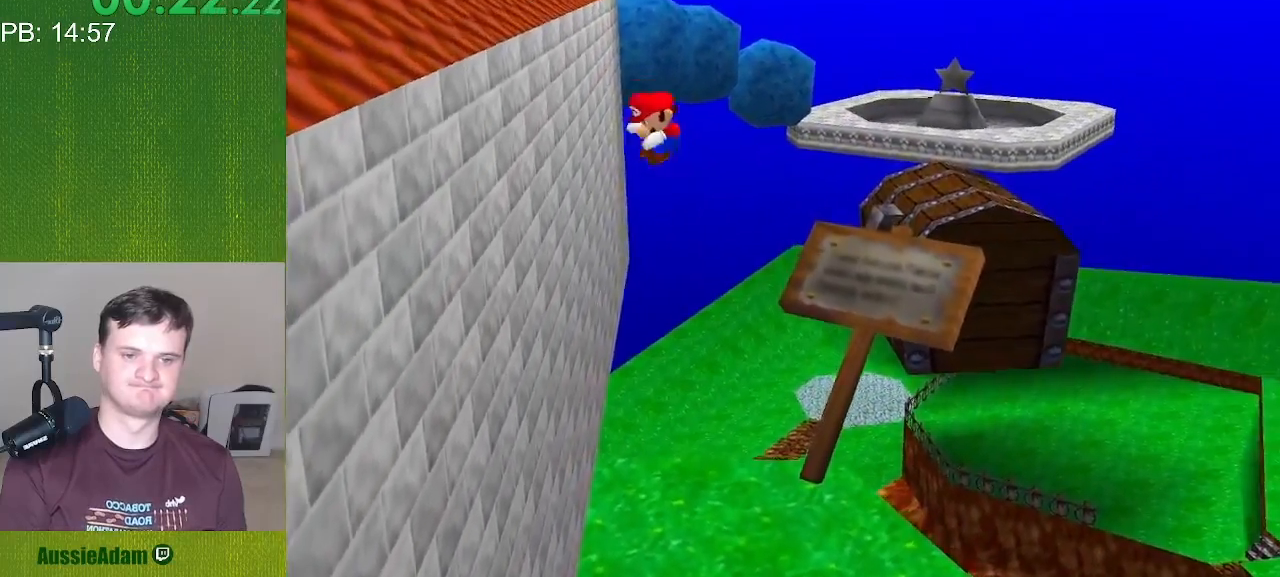
{"buttons": ["C_LEFT", "C_RIGHT"], "left_stick": "up", "events": [[33, "left_stick", "up-left"], [217, "left_stick", "up"]]}
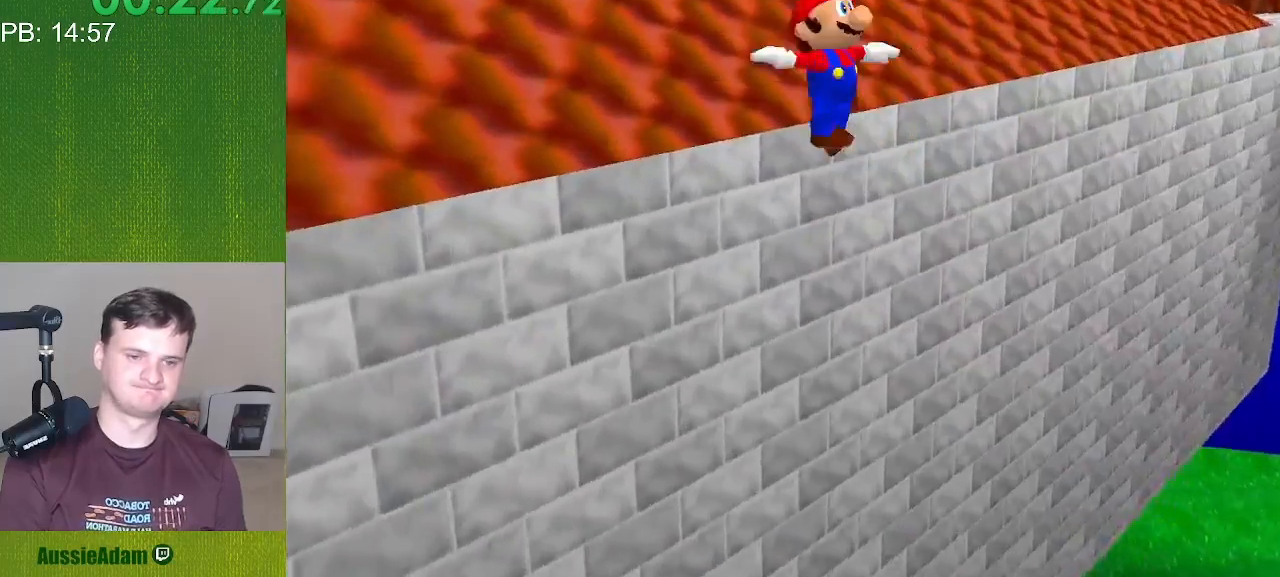
{"buttons": ["C_LEFT", "C_RIGHT"], "left_stick": "right", "events": [[317, "left_stick", "up-right"], [450, "left_stick", "right"]]}
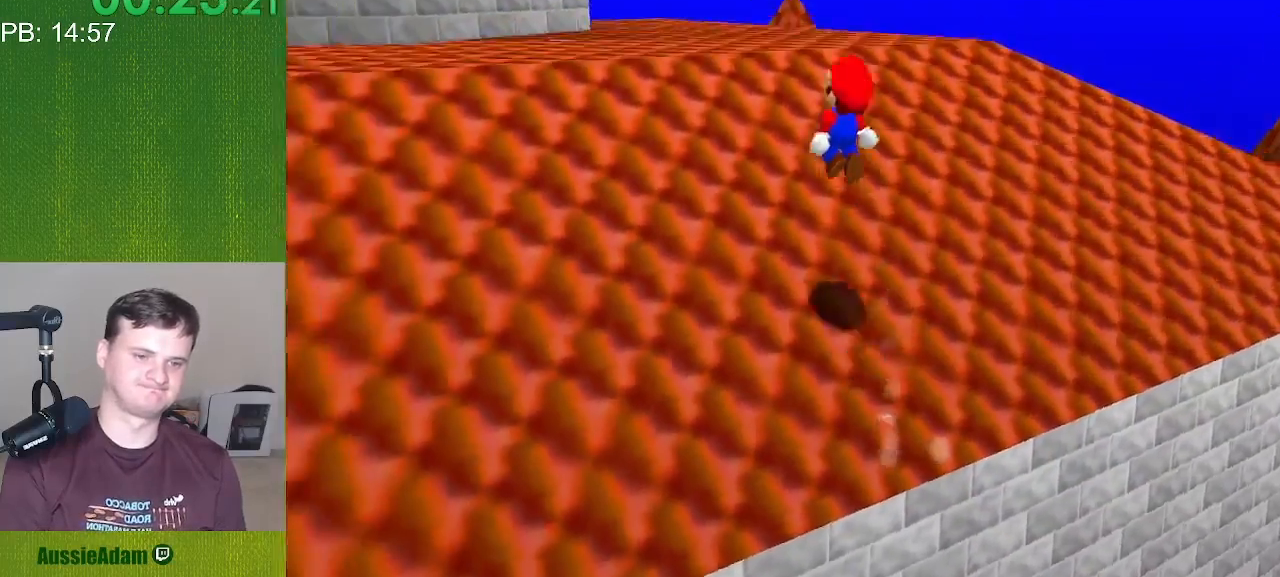
{"buttons": ["C_LEFT", "C_RIGHT"], "left_stick": "down", "events": [[133, "left_stick", "down-right"], [383, "left_stick", "down"]]}
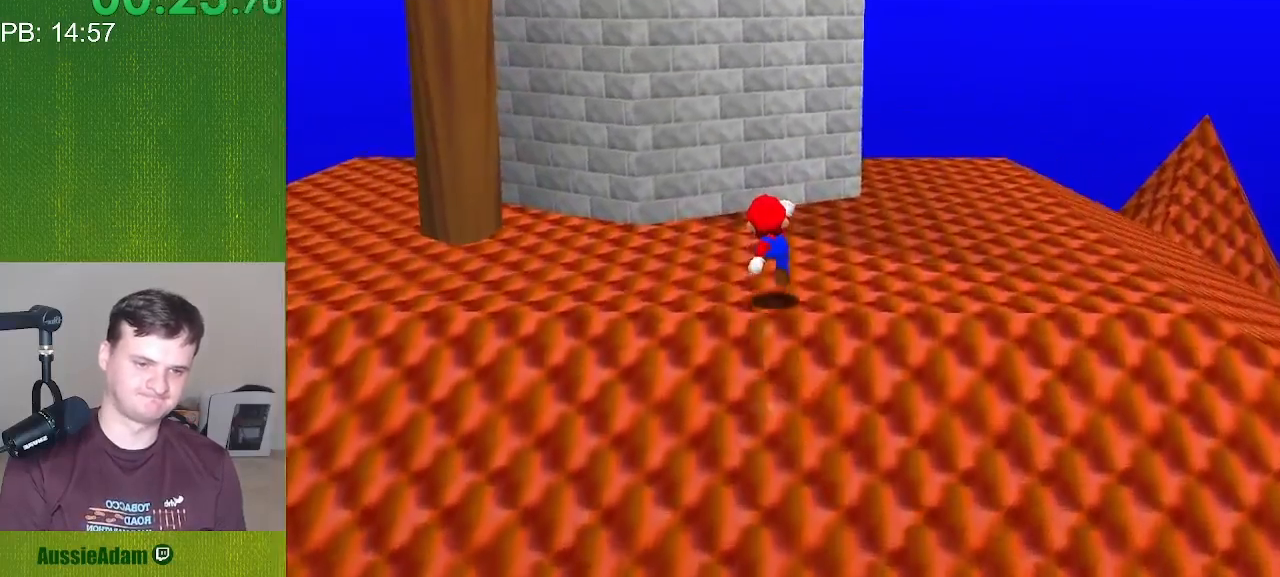
{"buttons": ["C_LEFT", "C_RIGHT"], "left_stick": "left", "events": [[133, "left_stick", "down-left"], [467, "left_stick", "left"]]}
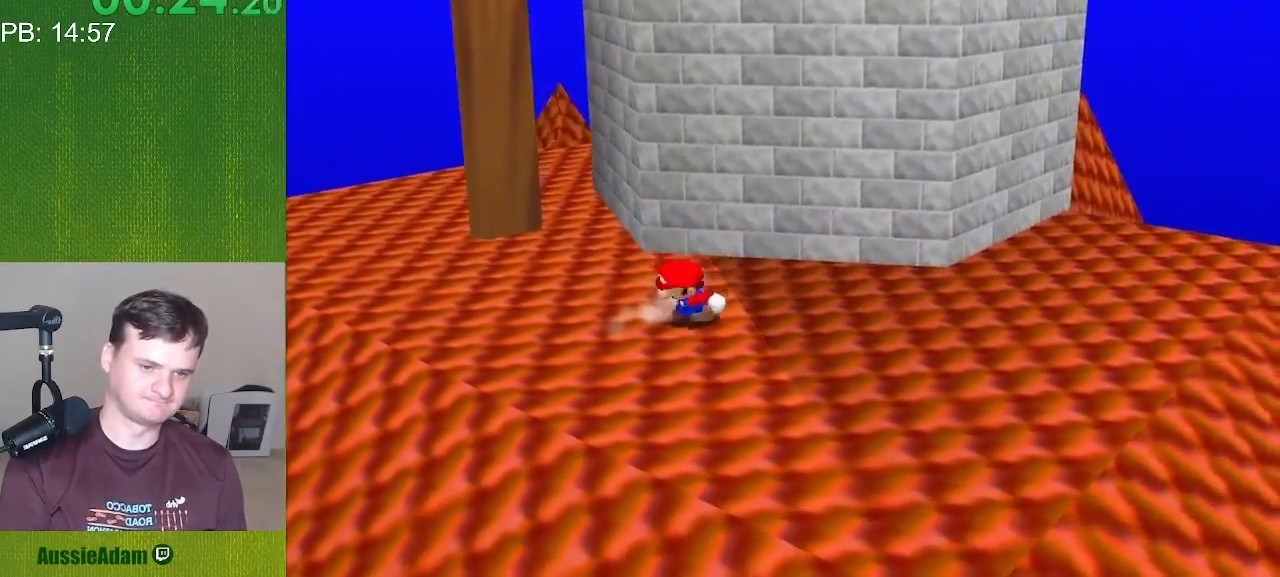
{"buttons": ["C_LEFT", "C_RIGHT"], "left_stick": "up", "events": [[150, "left_stick", "up-left"], [433, "left_stick", "up"]]}
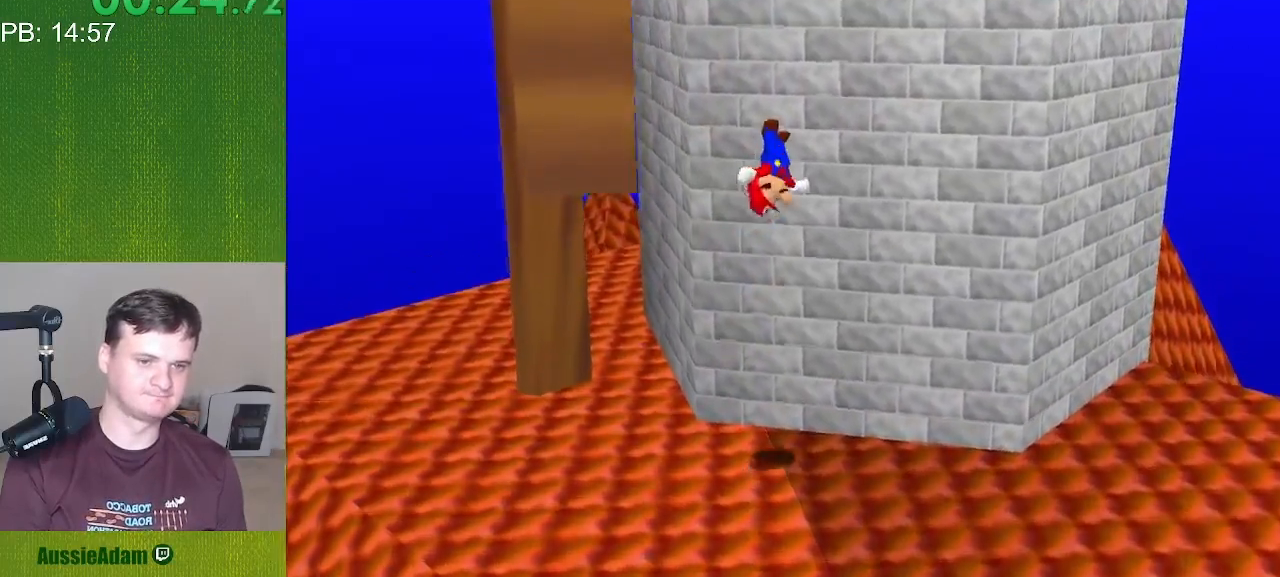
{"buttons": ["C_LEFT", "C_RIGHT"], "left_stick": "up-right", "events": [[400, "left_stick", "up-right"]]}
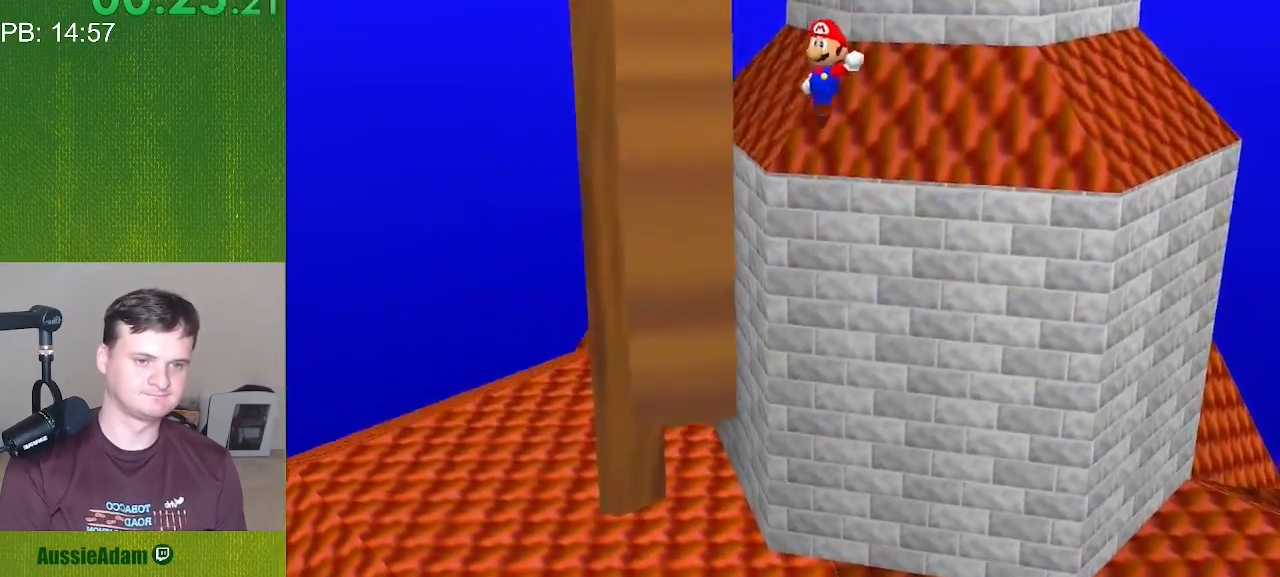
{"buttons": ["C_LEFT", "C_RIGHT"], "left_stick": "down", "events": [[33, "left_stick", "right"], [283, "left_stick", "down-right"], [500, "left_stick", "down"]]}